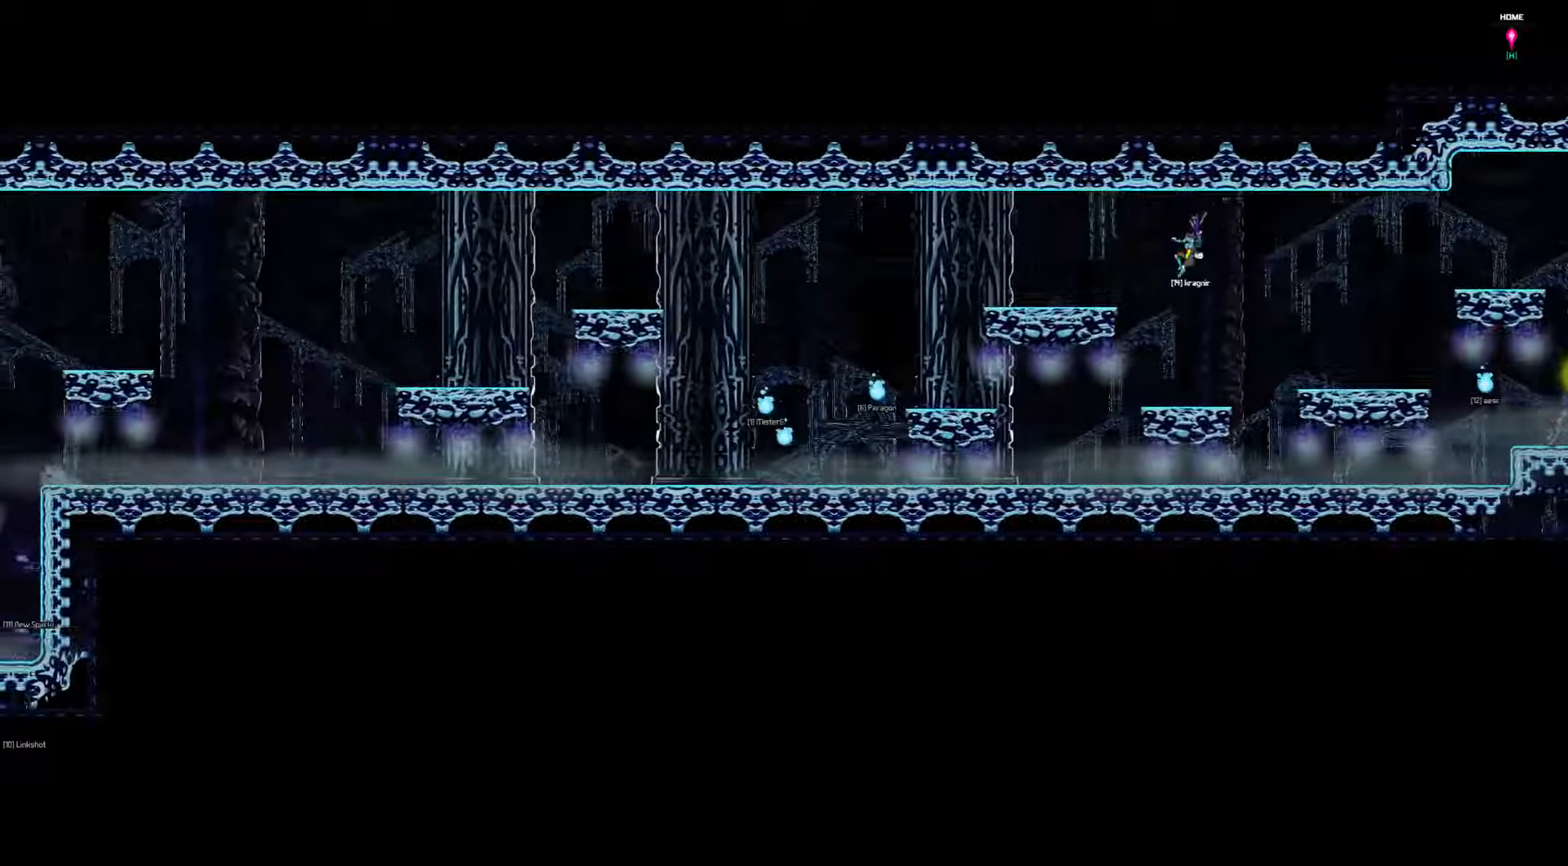
Gameplay with keyboard; each line is a JSON object with the keys held at the frame after it. "events" lists presses ("down") and releases ("up") of "a", "d", "down", "left", "right", "s", "shift", "space", "tab" and "up" between this image and that frame as [ms after this image, input, new state], when the widget could be followed in between. No other keys are recorded. Mouse input is not recorded.
{"keys": ["left"], "events": []}
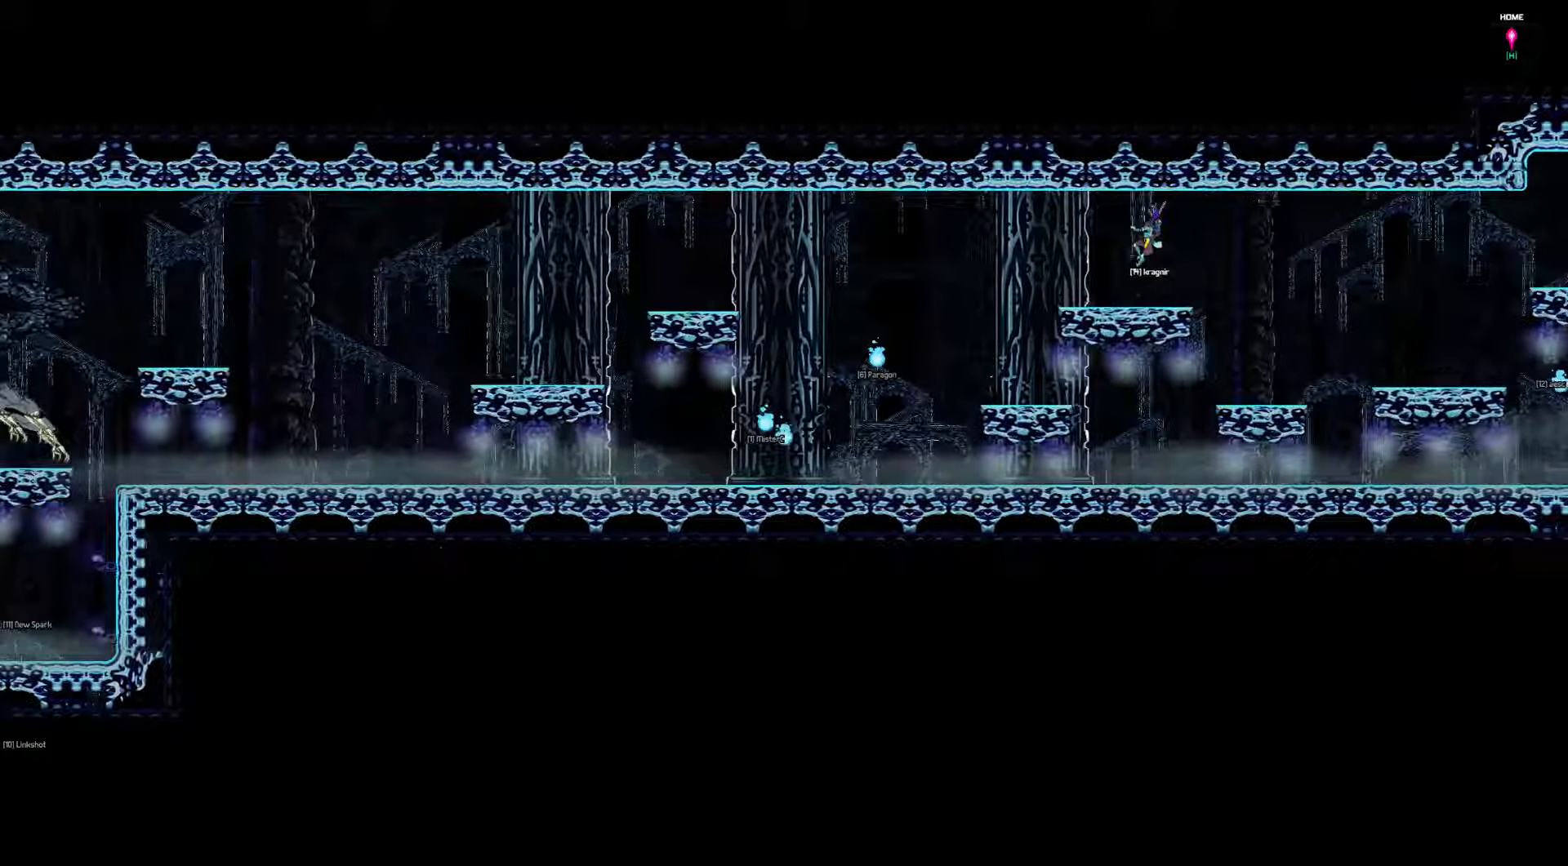
{"keys": ["left"], "events": []}
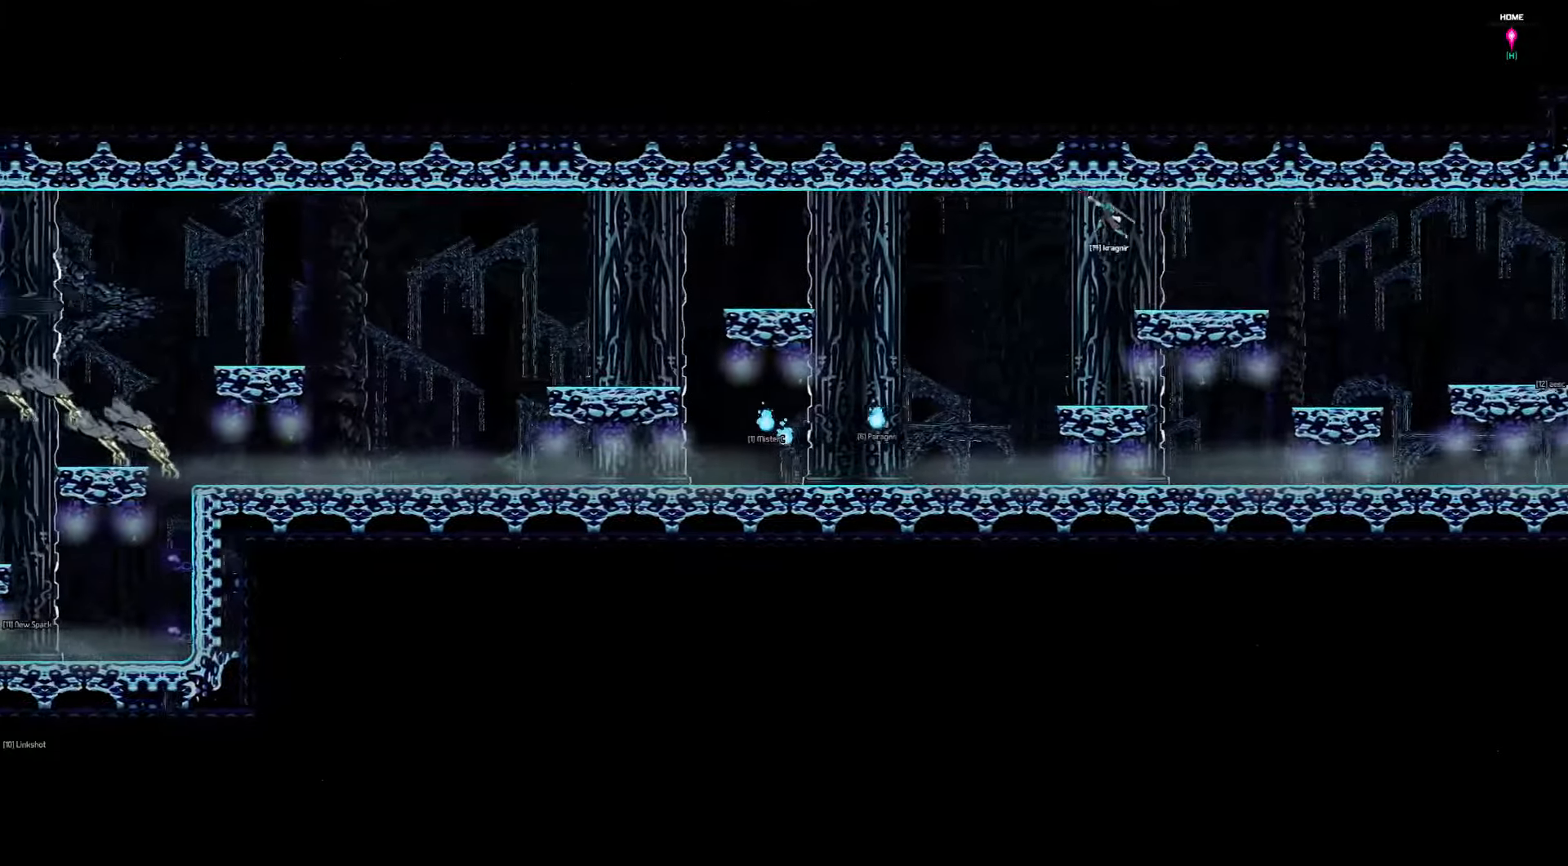
{"keys": ["left"], "events": []}
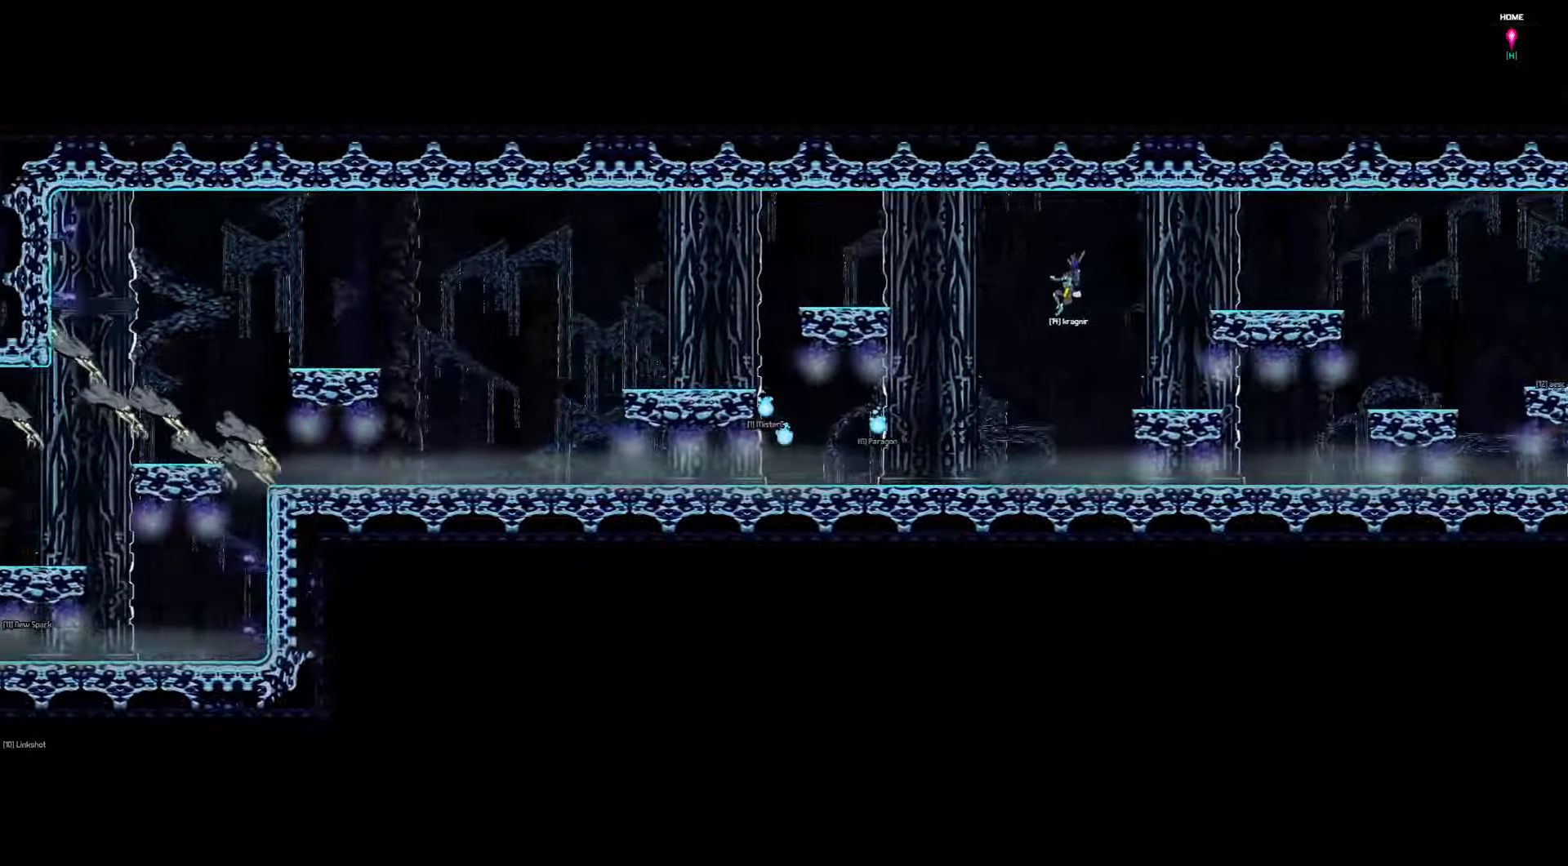
{"keys": ["left"], "events": []}
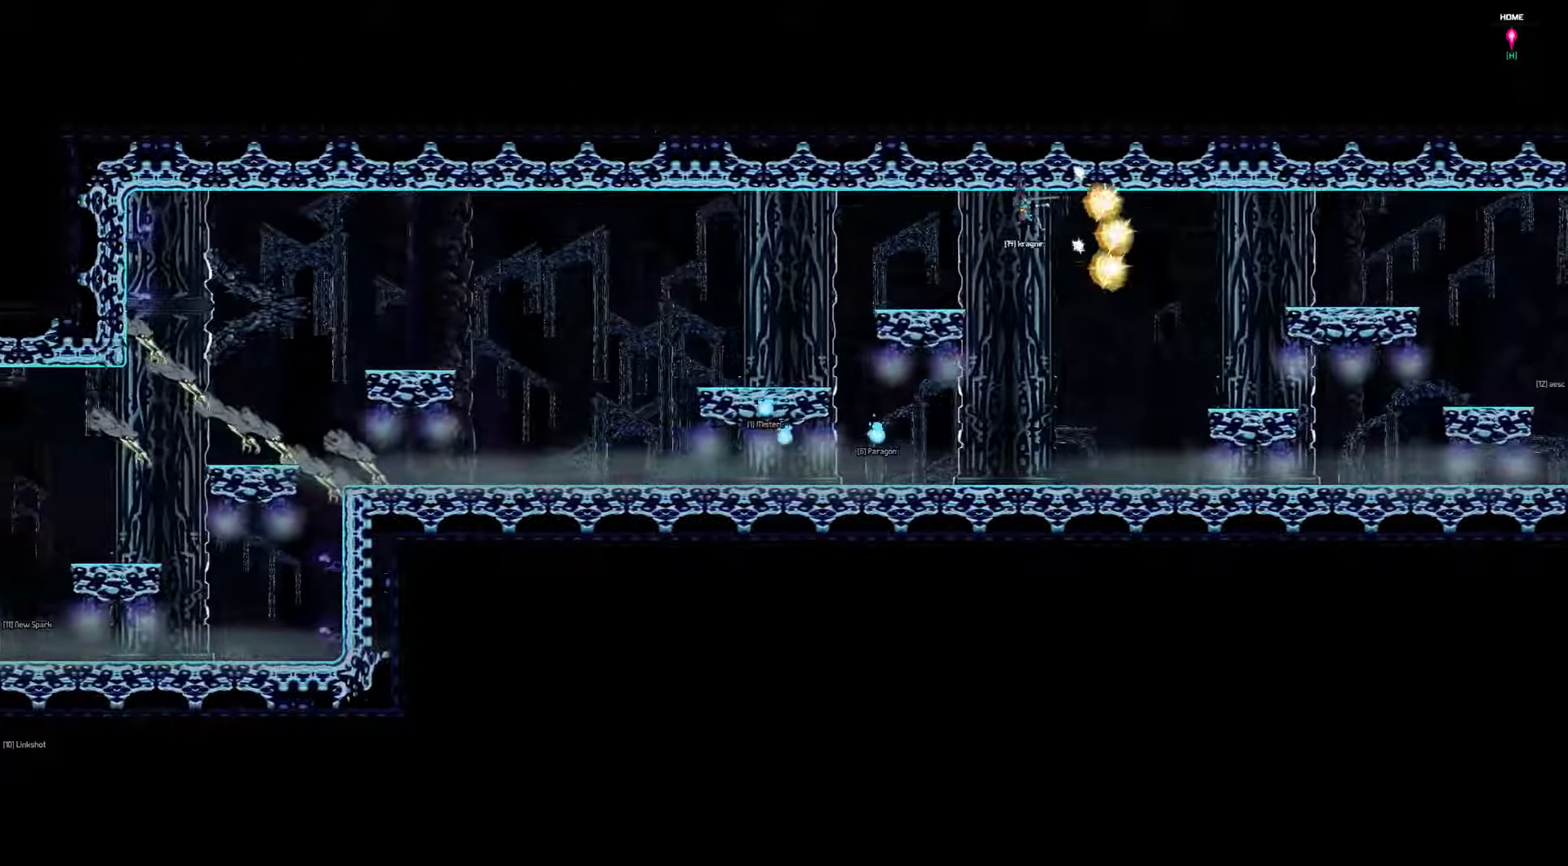
{"keys": ["left"], "events": []}
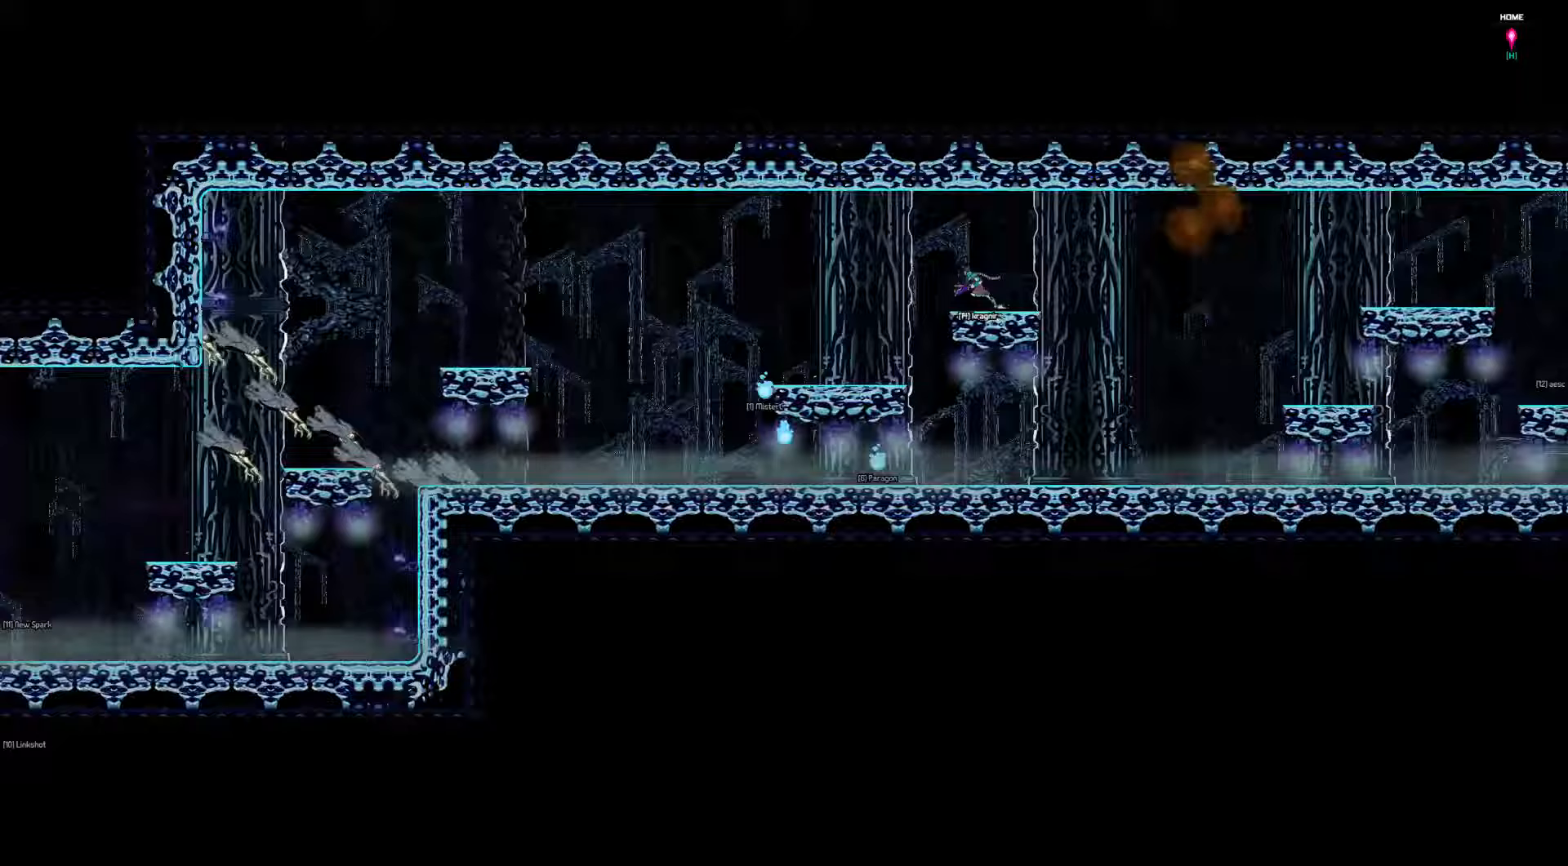
{"keys": ["left"], "events": []}
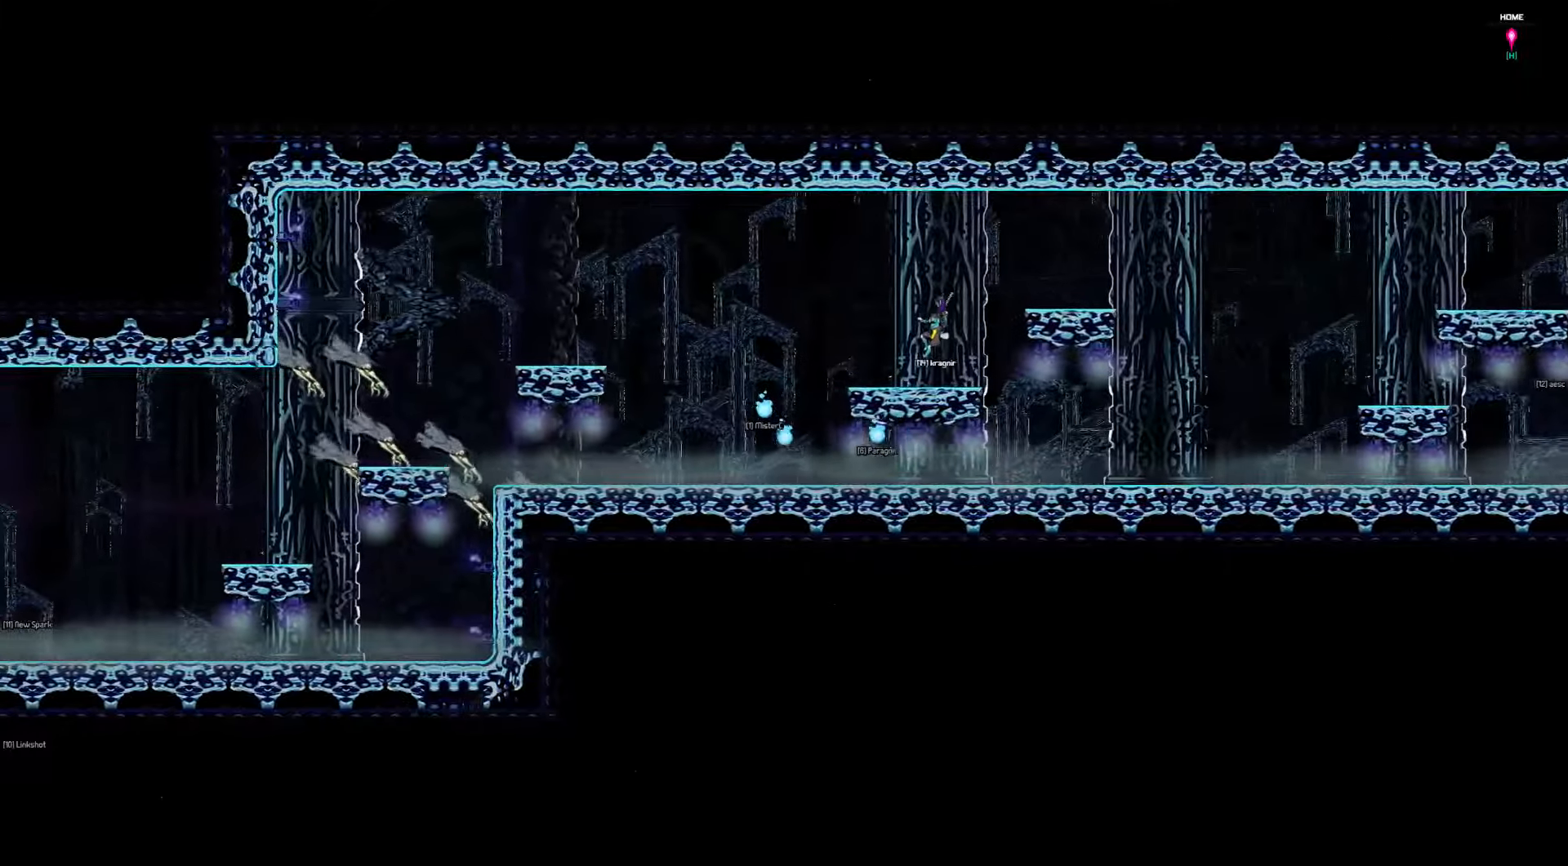
{"keys": ["left"], "events": []}
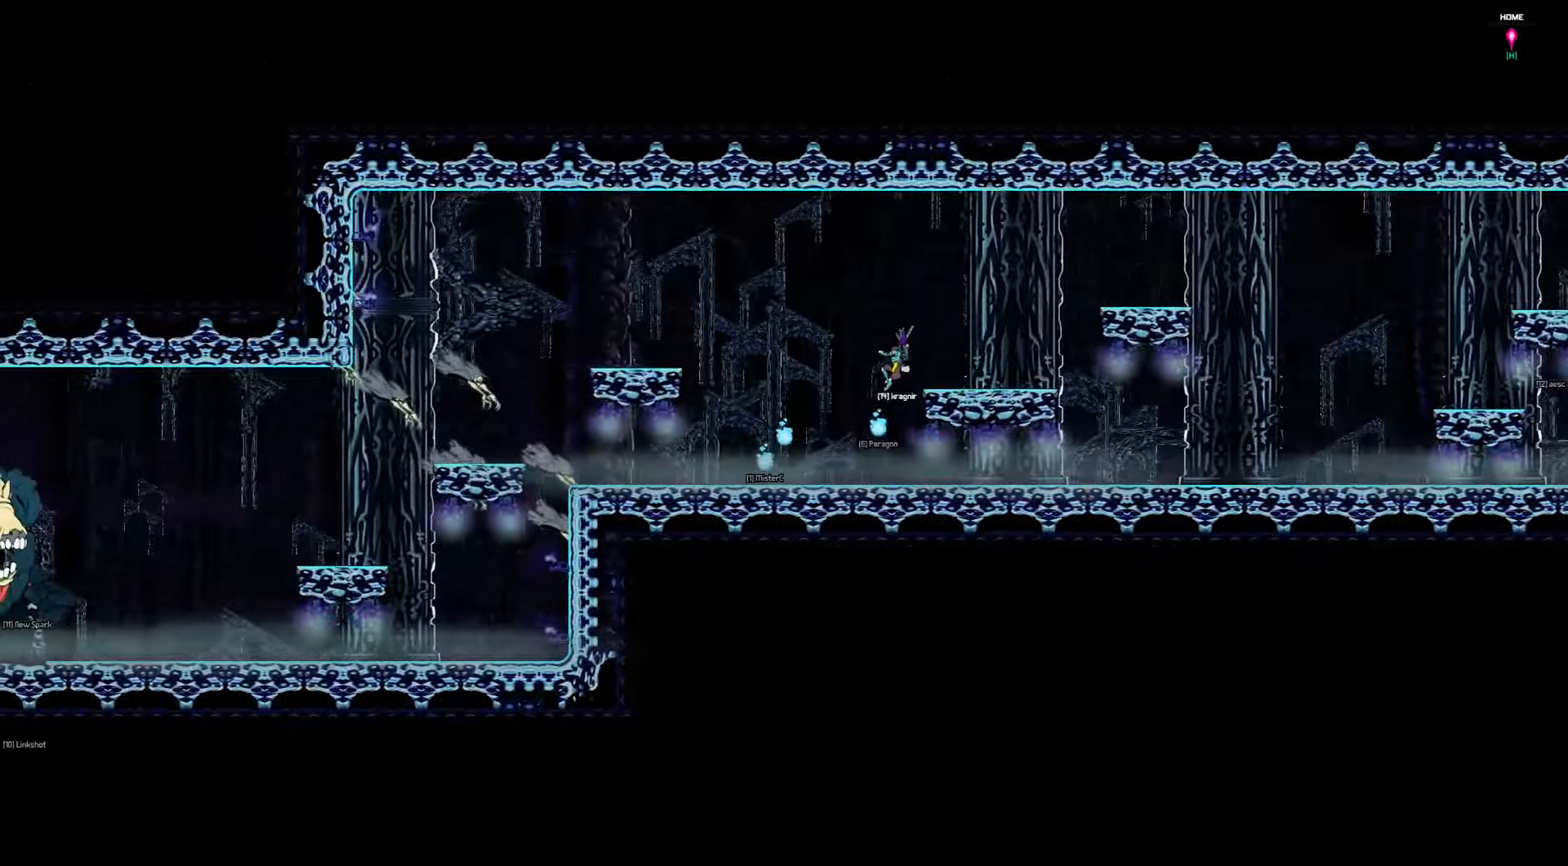
{"keys": ["left"], "events": []}
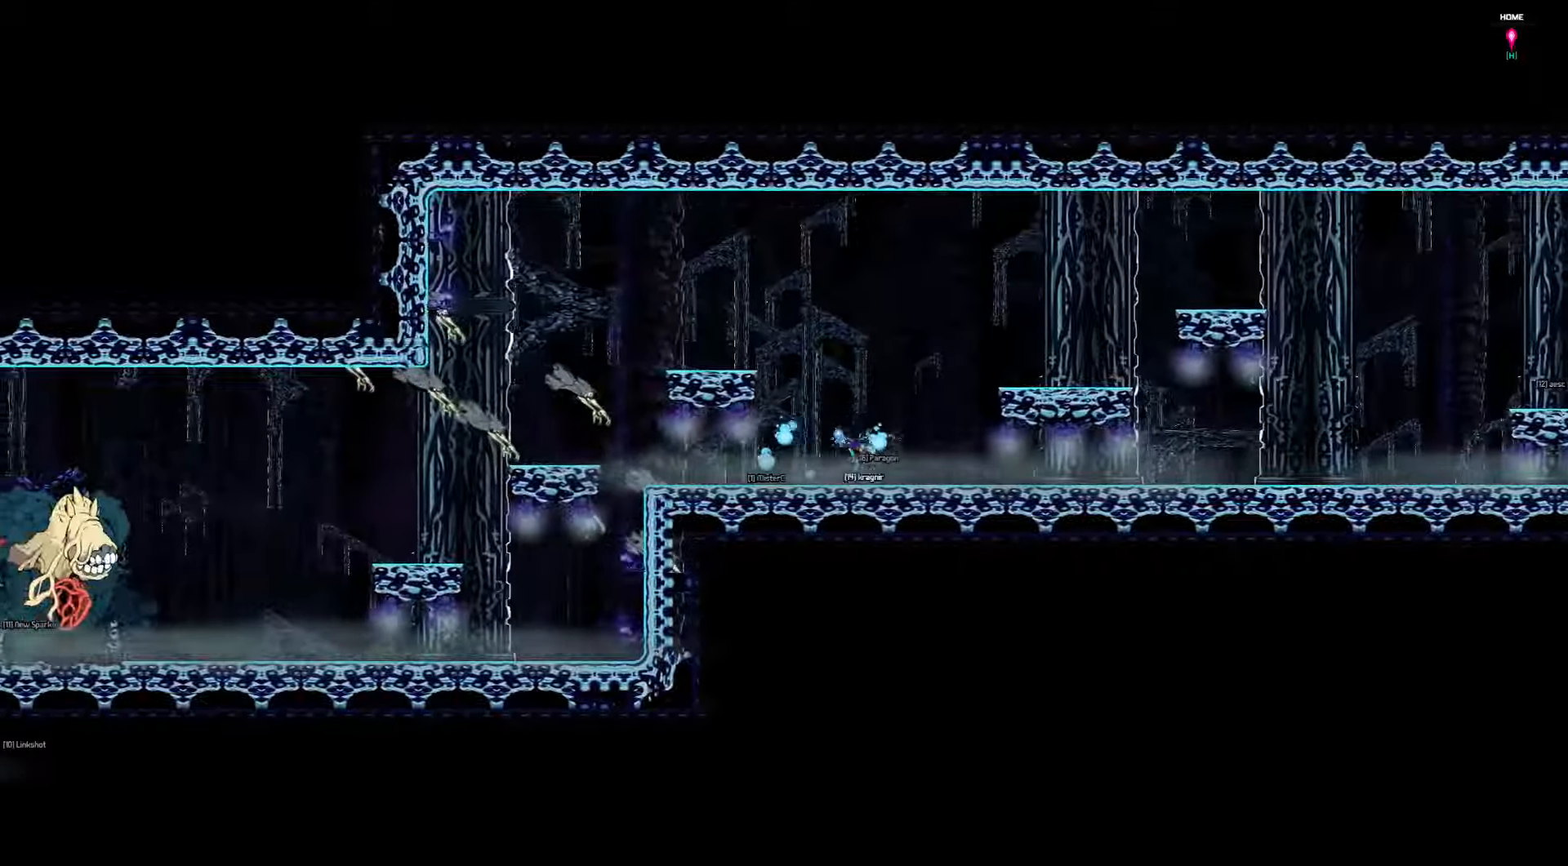
{"keys": ["left"], "events": []}
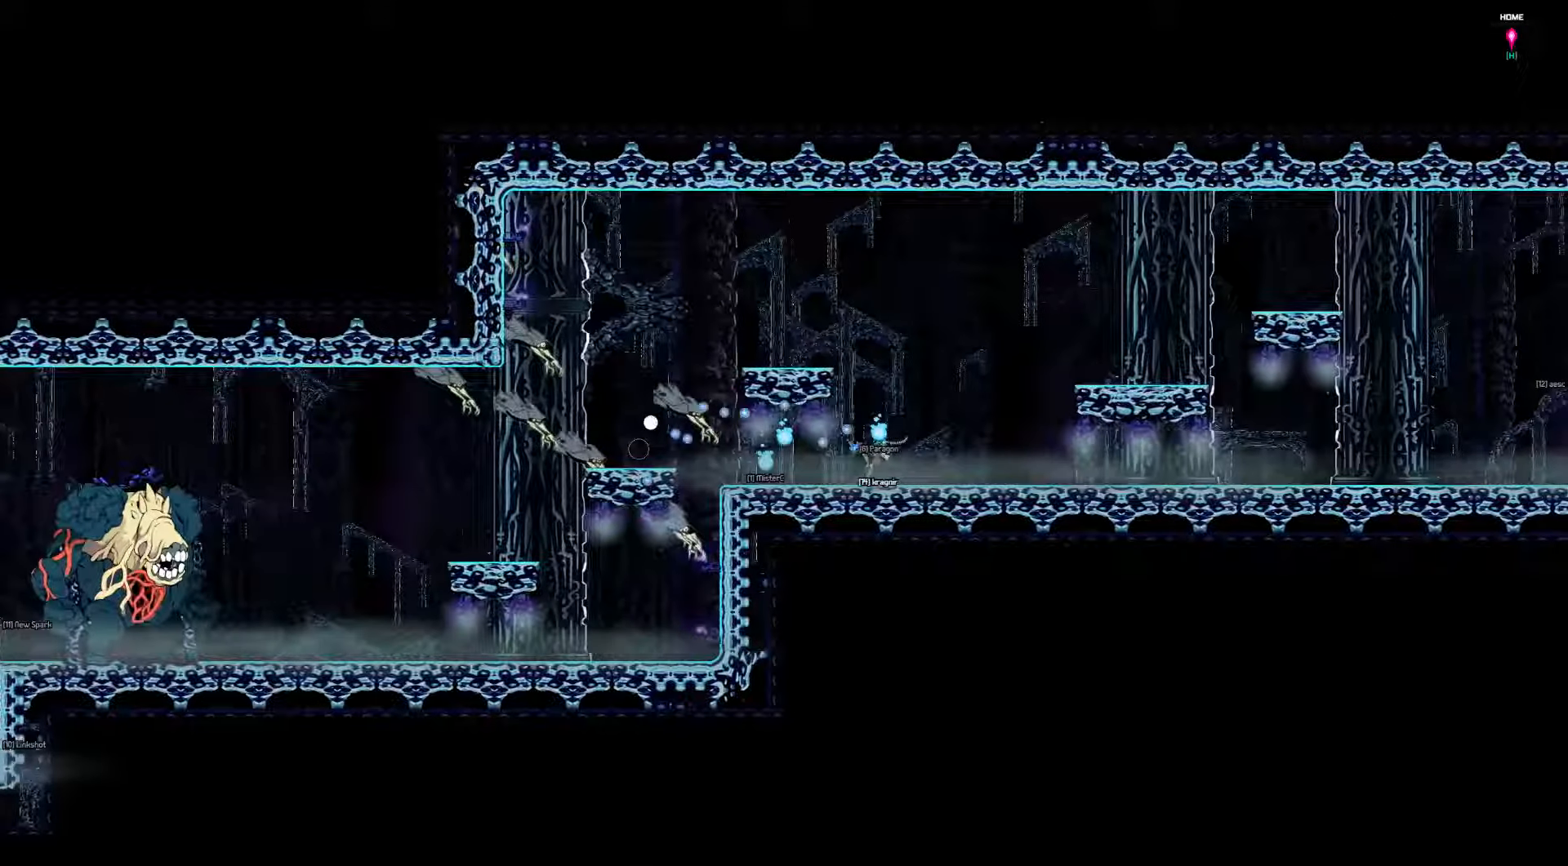
{"keys": ["down", "left"], "events": [[300, "down", "down"]]}
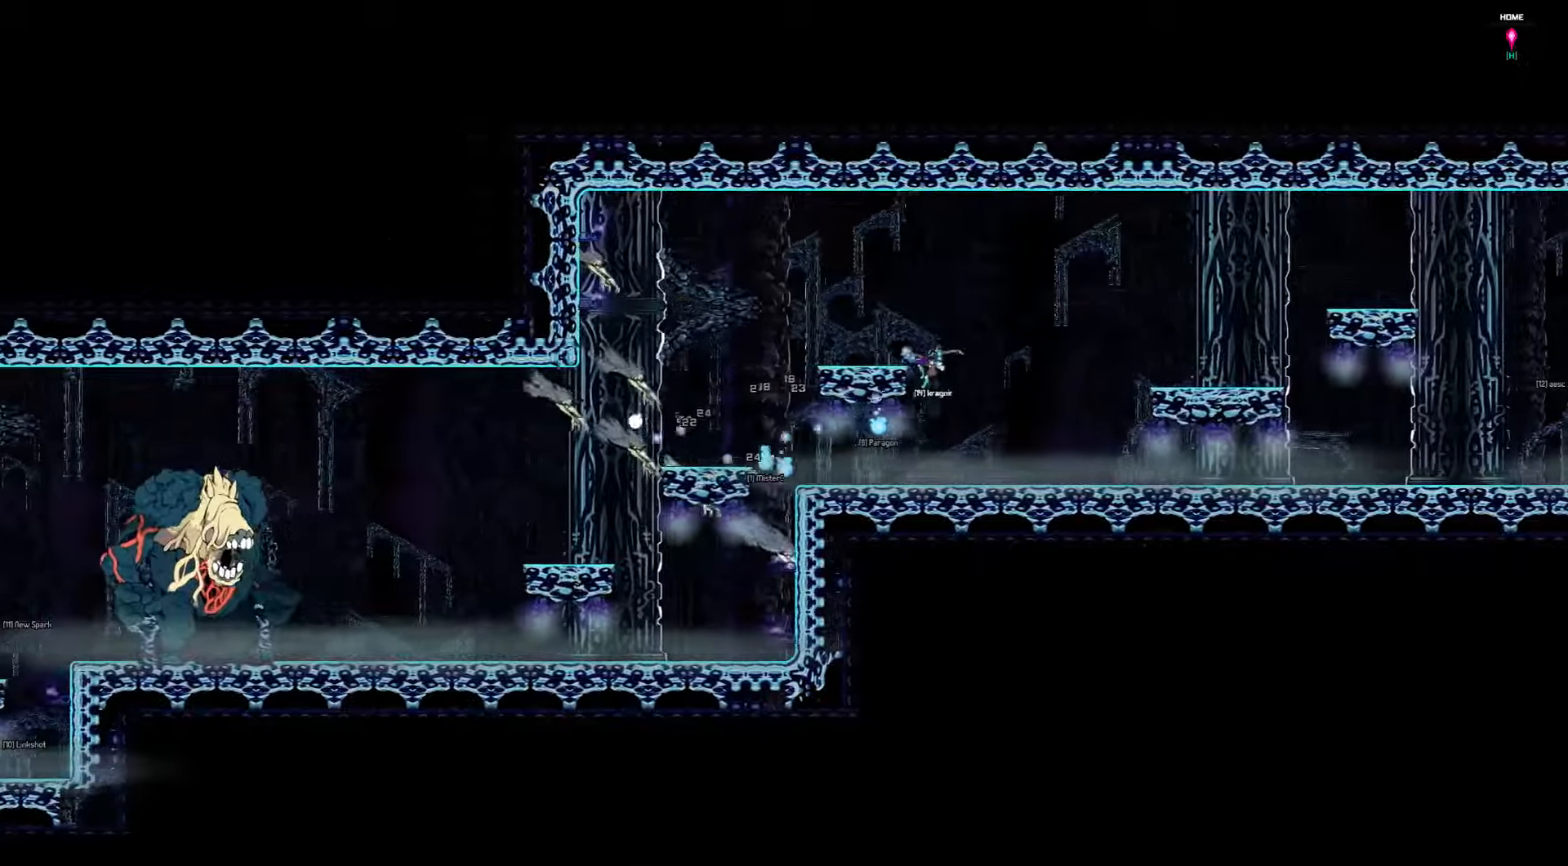
{"keys": ["left"], "events": [[500, "down", "up"]]}
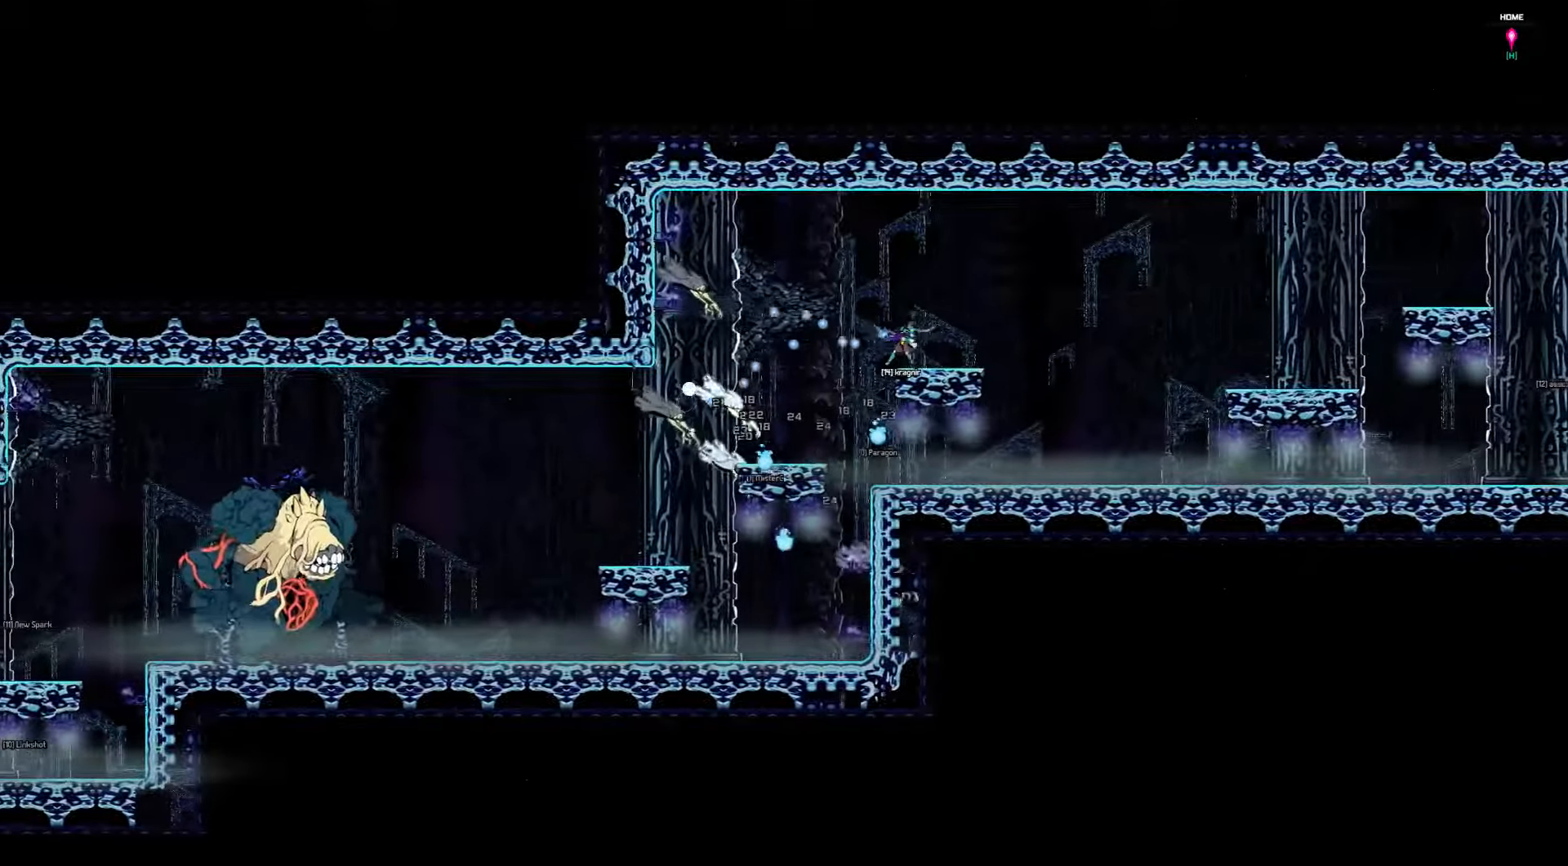
{"keys": ["left"], "events": []}
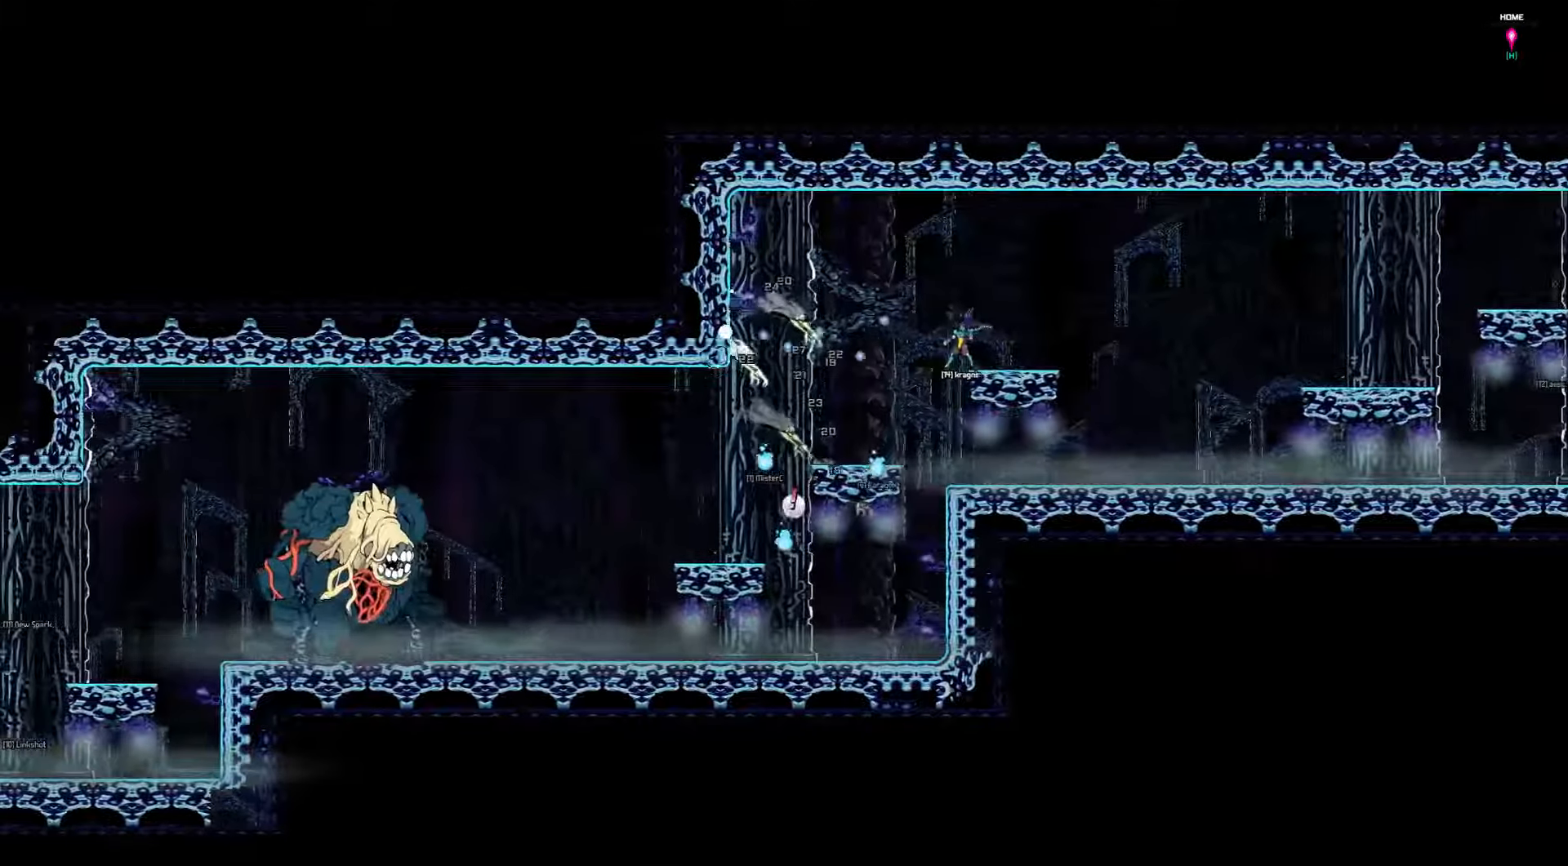
{"keys": ["left"], "events": []}
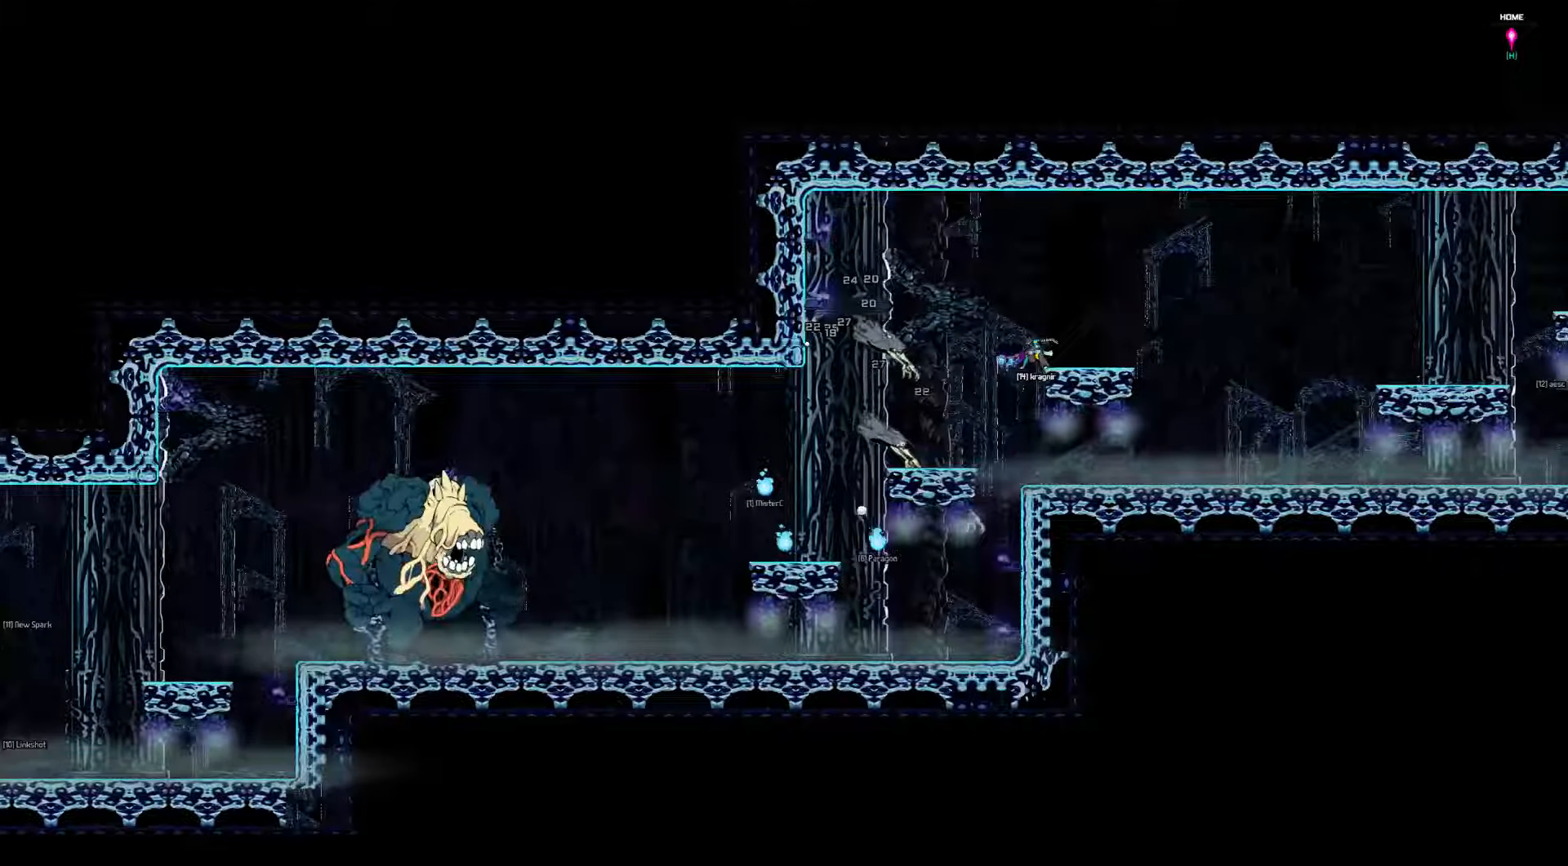
{"keys": ["left"], "events": []}
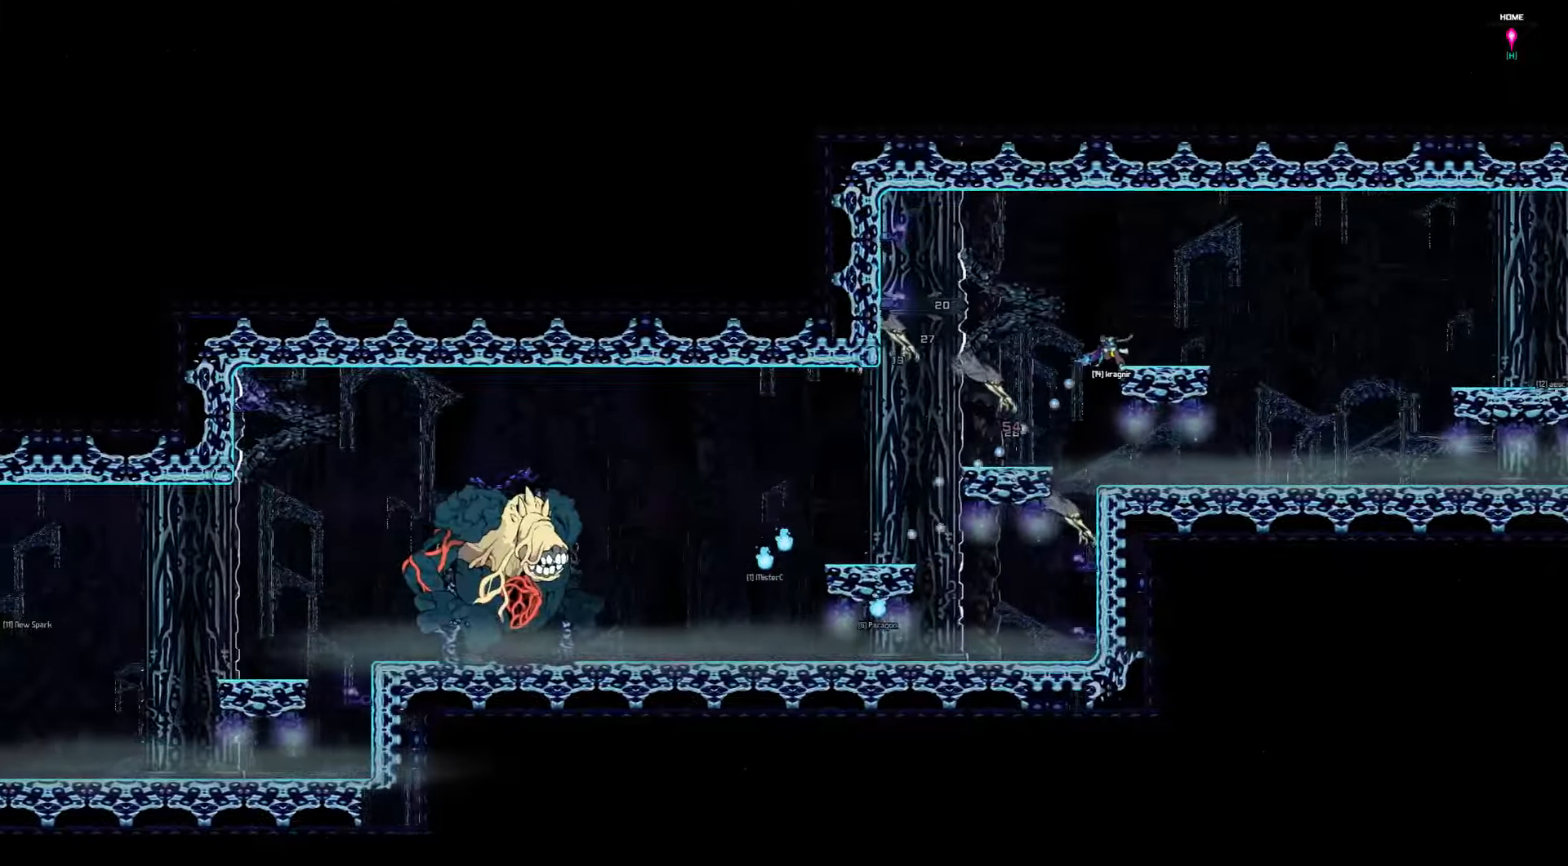
{"keys": ["left"], "events": []}
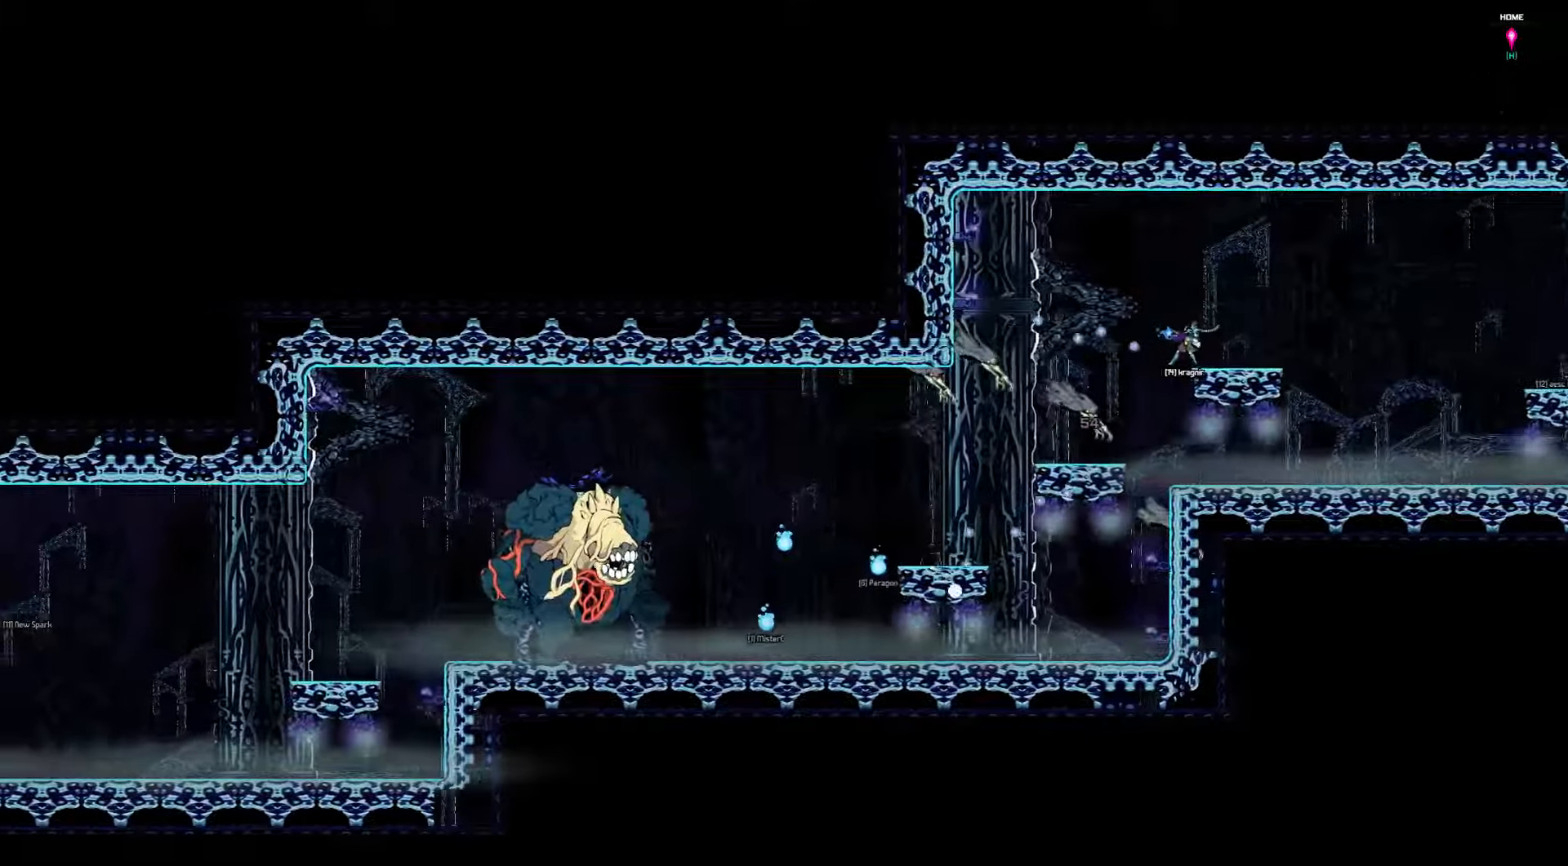
{"keys": ["left", "up"], "events": [[450, "up", "down"]]}
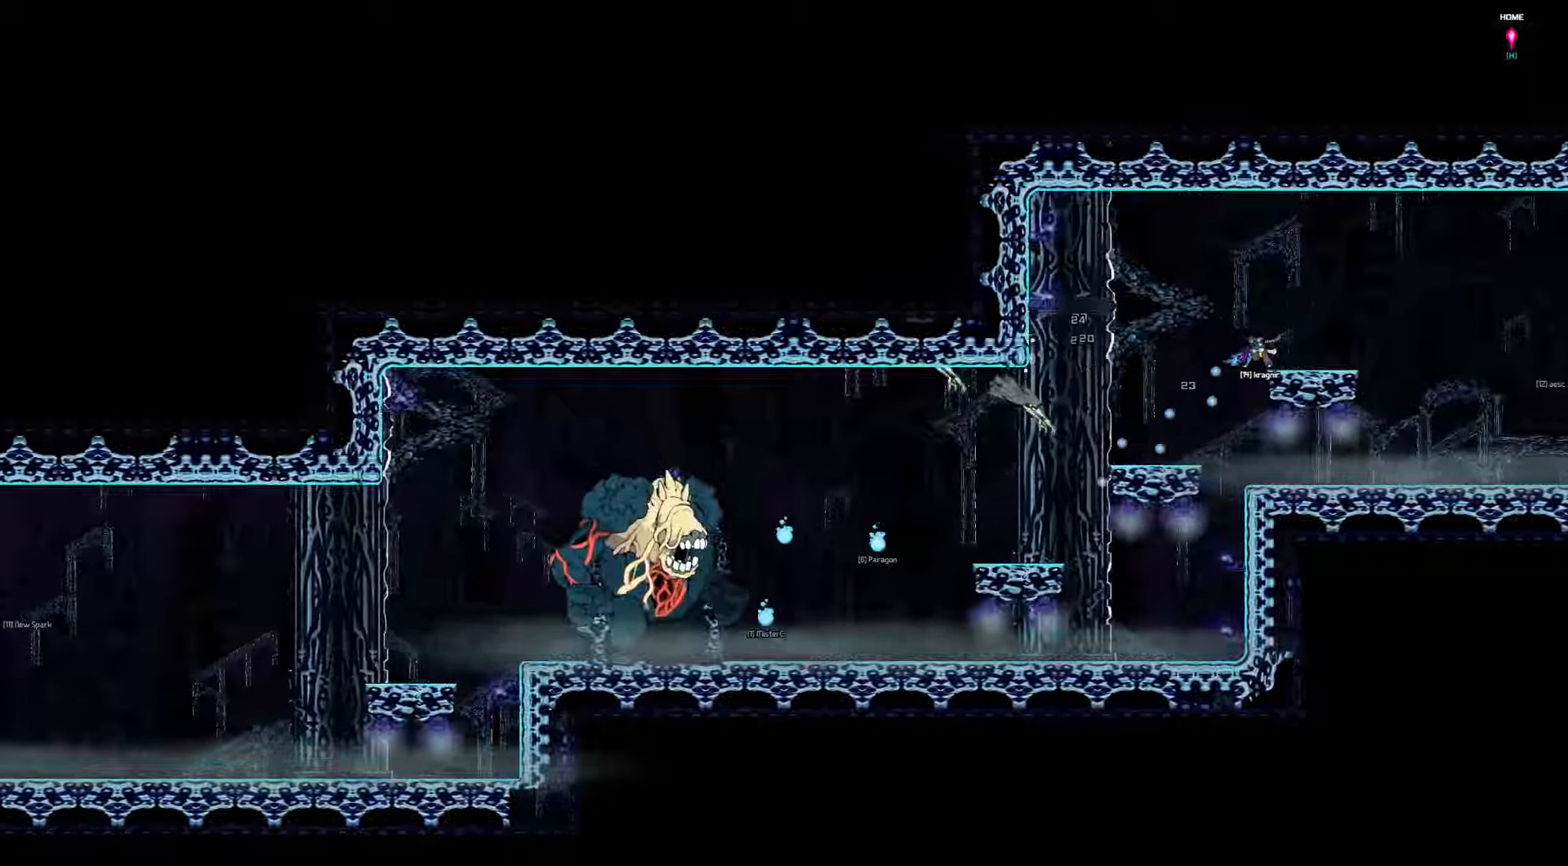
{"keys": ["left"], "events": [[484, "up", "up"]]}
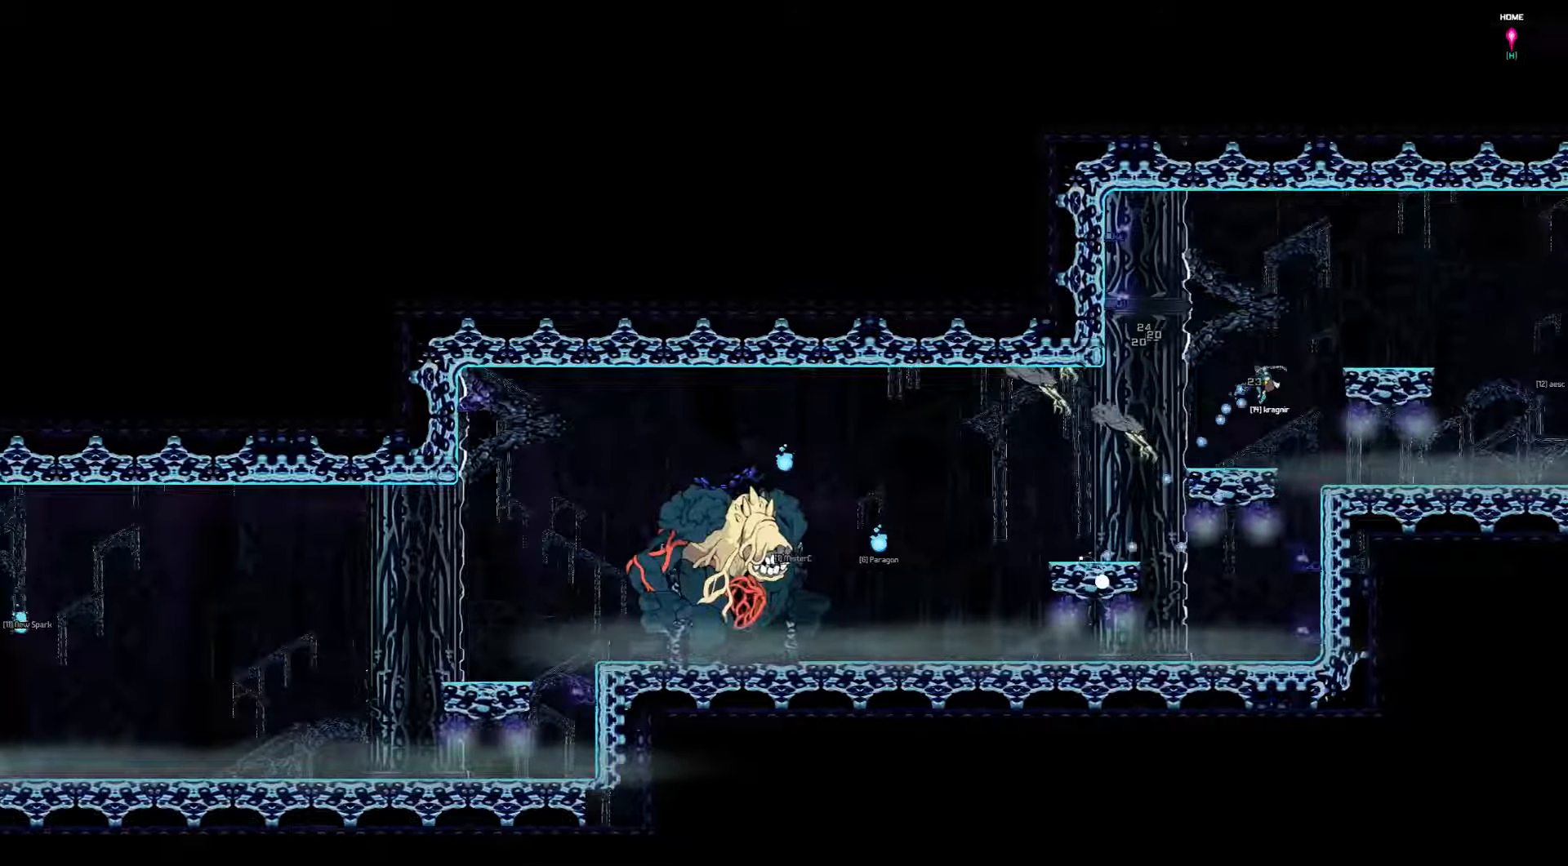
{"keys": [], "events": [[84, "down", "down"], [467, "down", "up"], [467, "left", "up"]]}
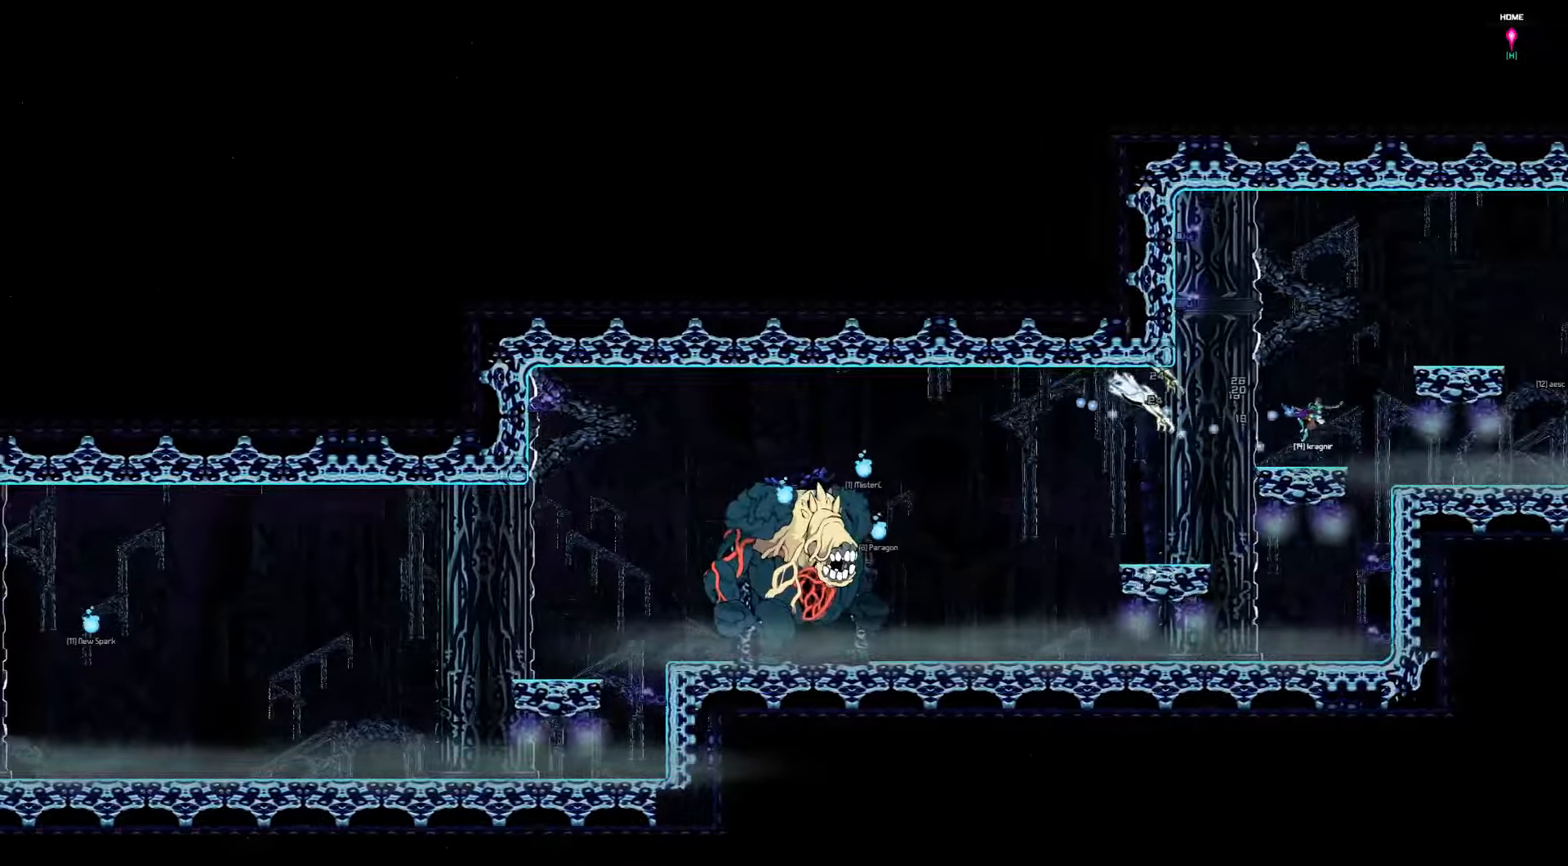
{"keys": [], "events": []}
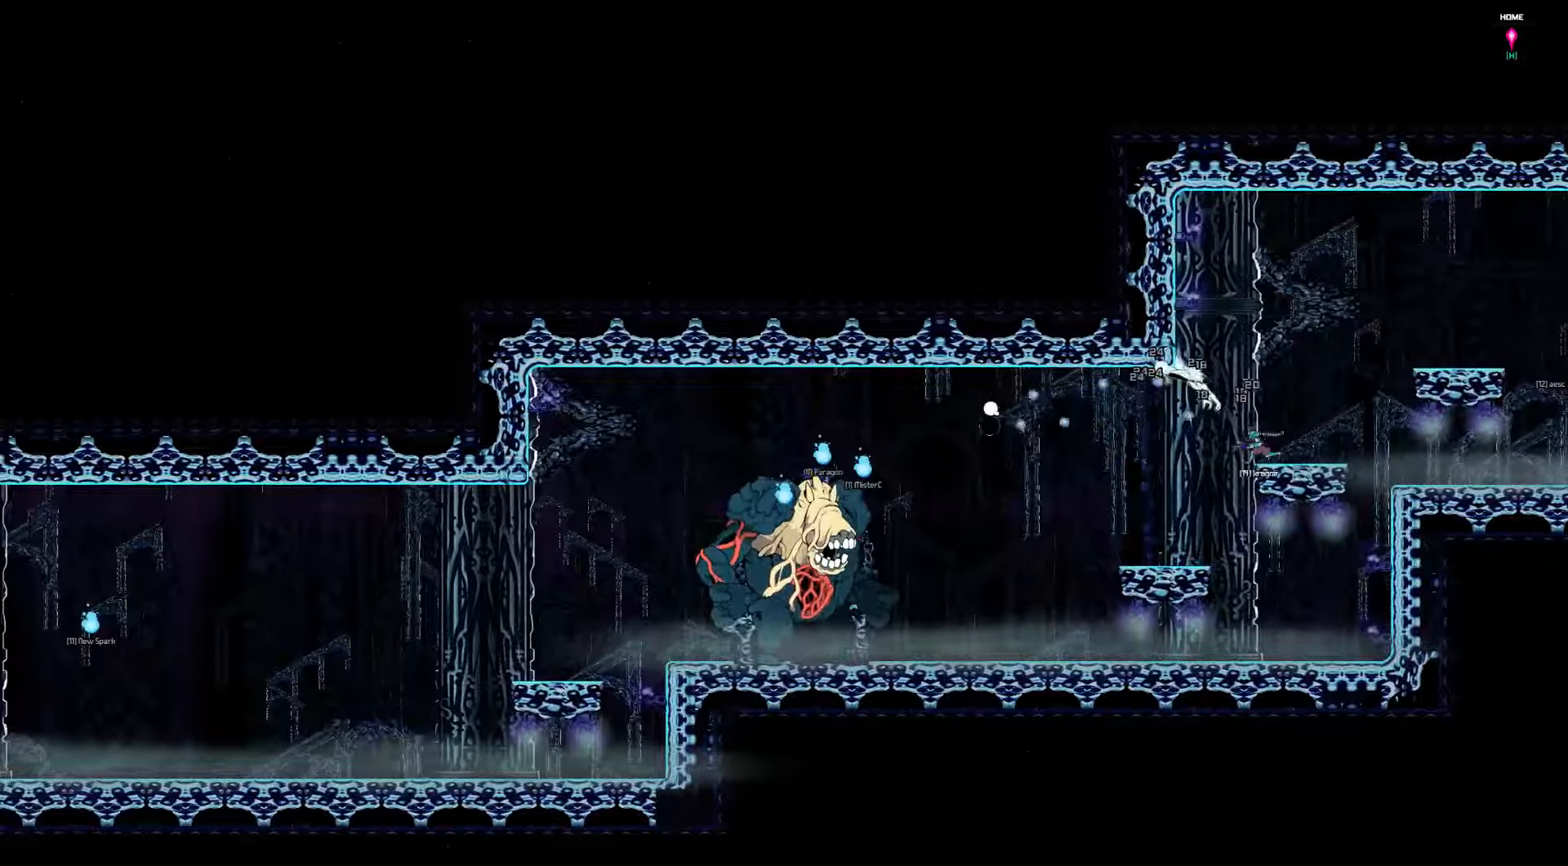
{"keys": [], "events": []}
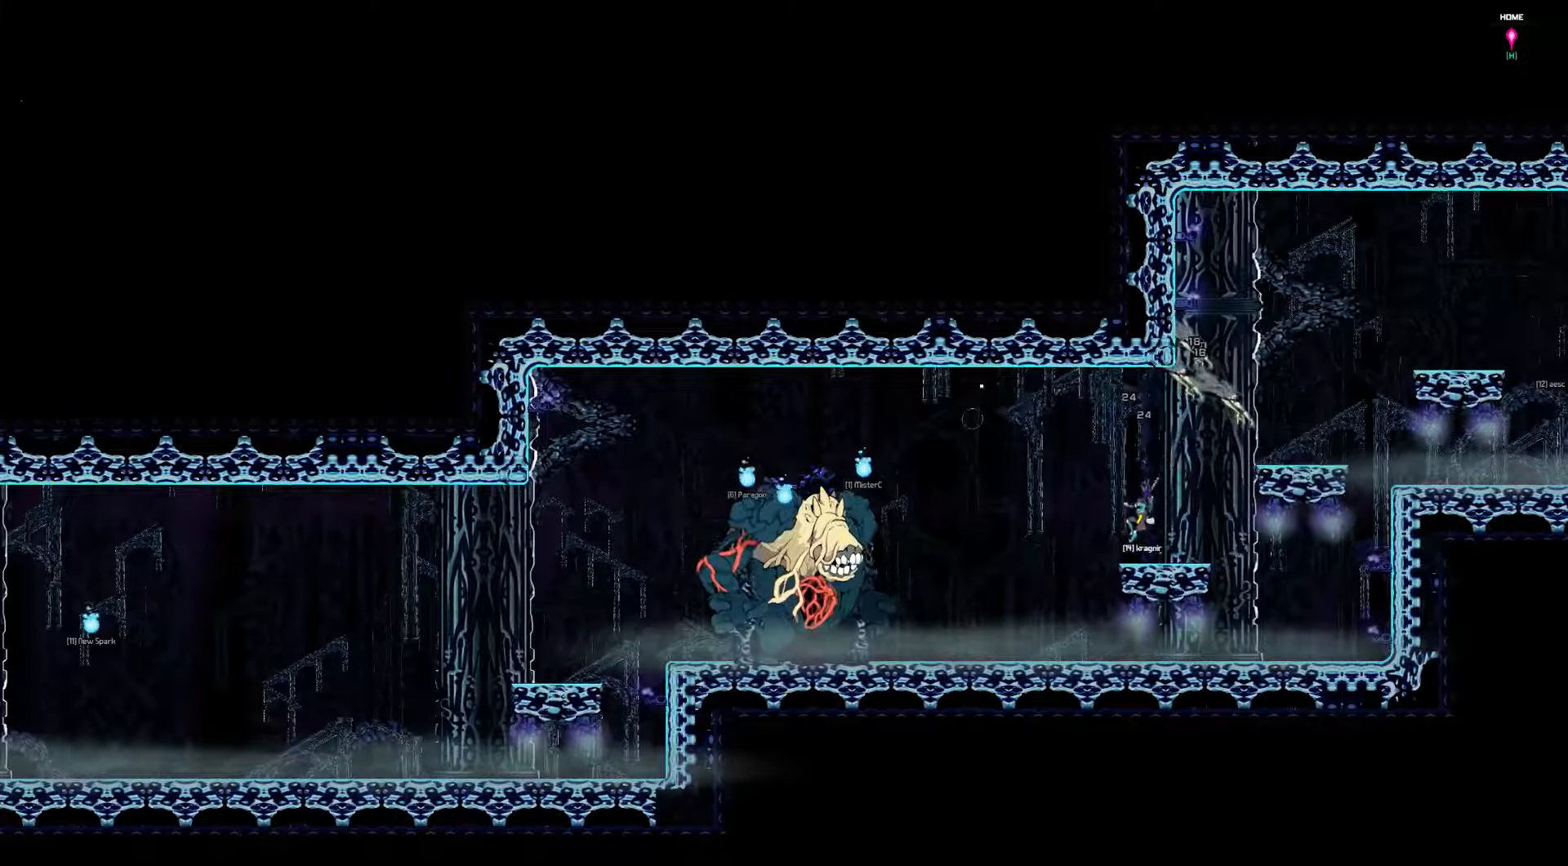
{"keys": [], "events": []}
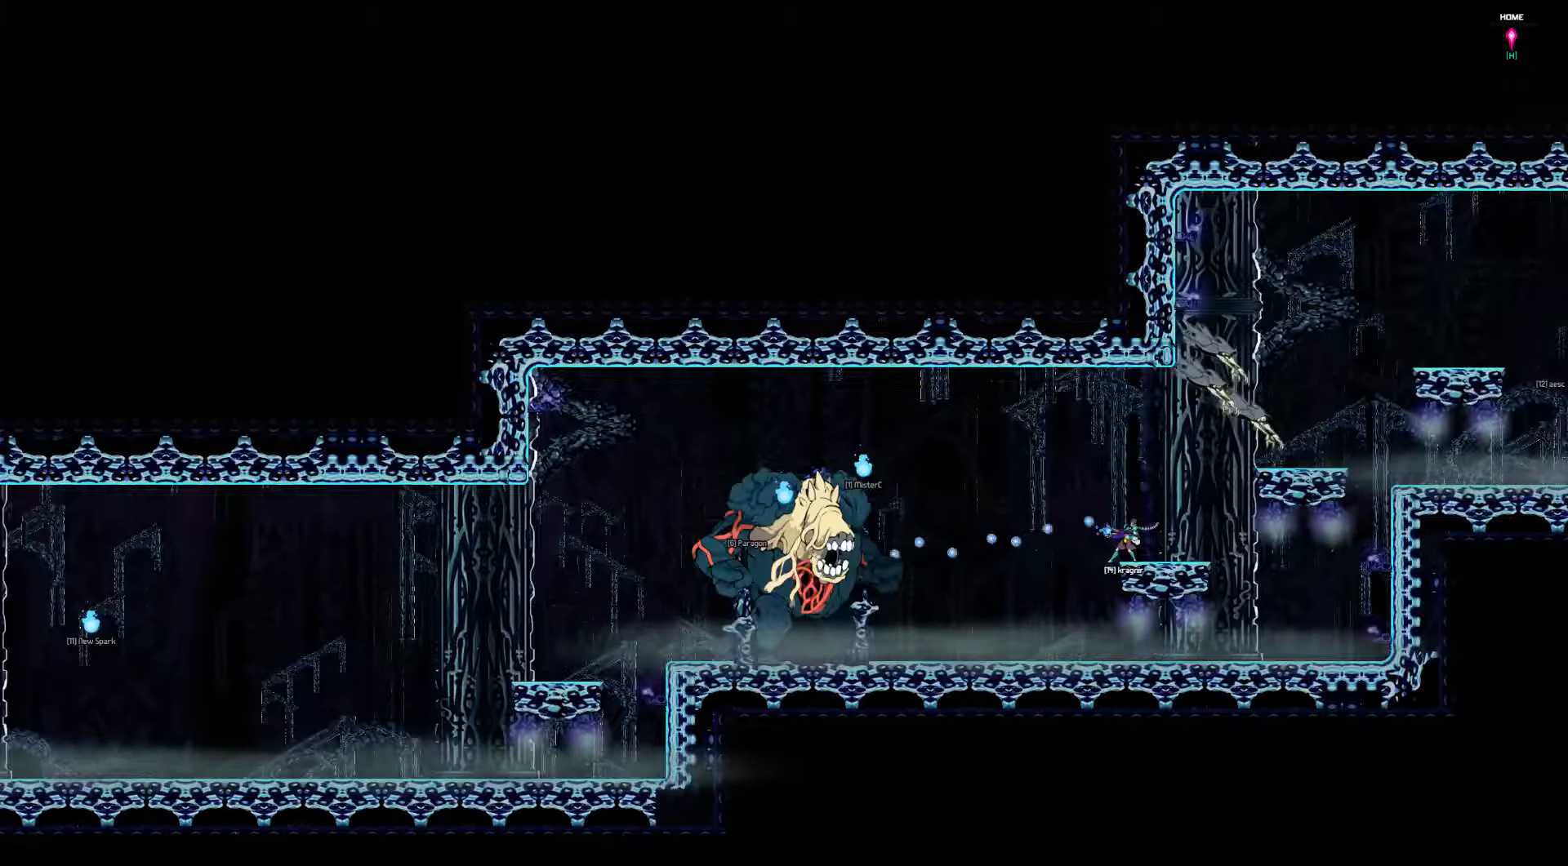
{"keys": [], "events": []}
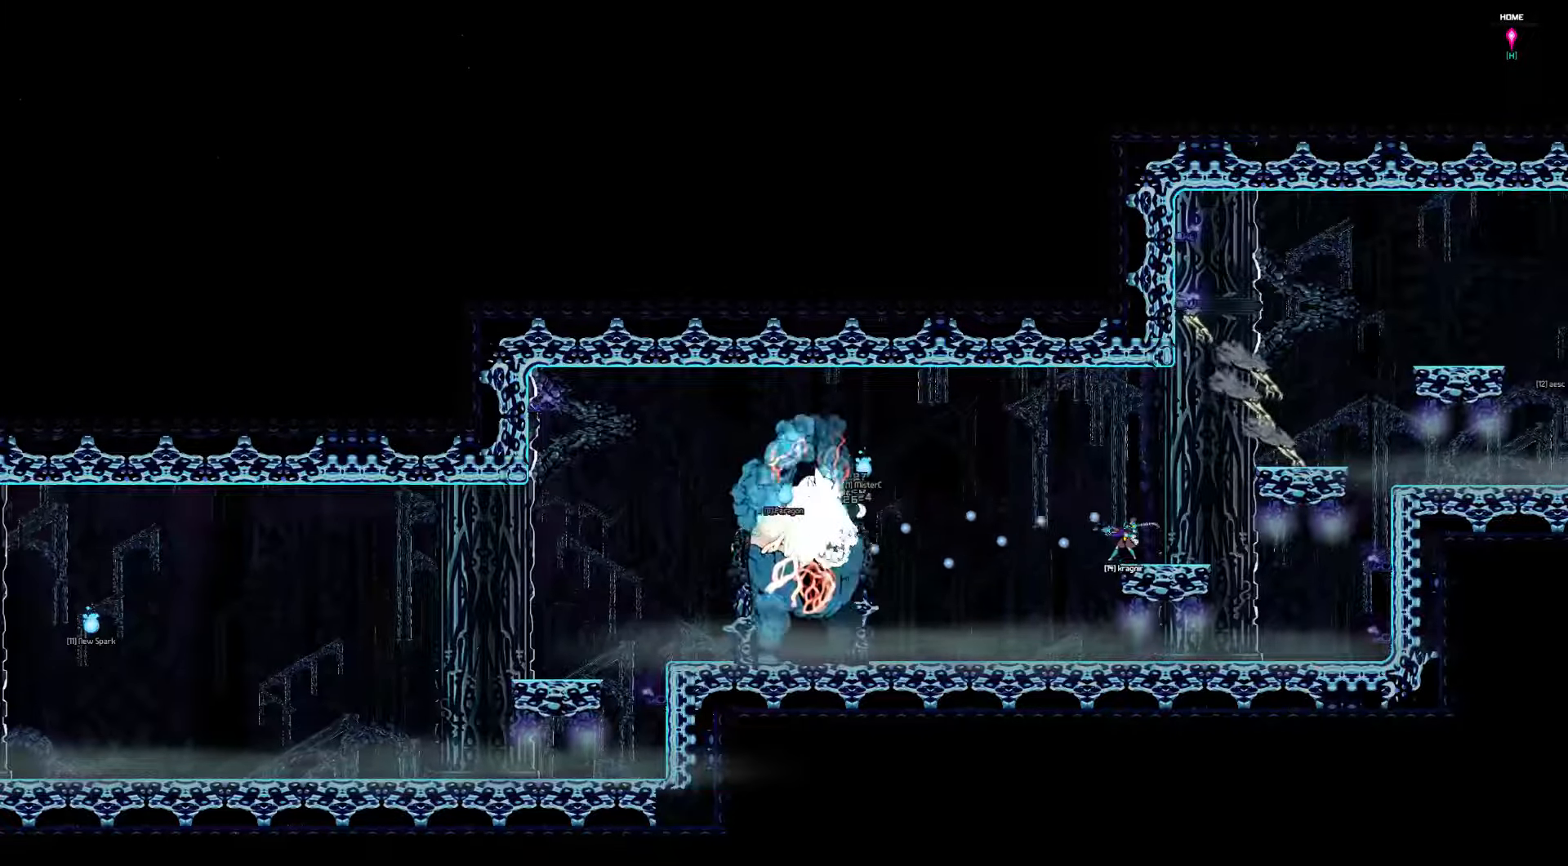
{"keys": [], "events": []}
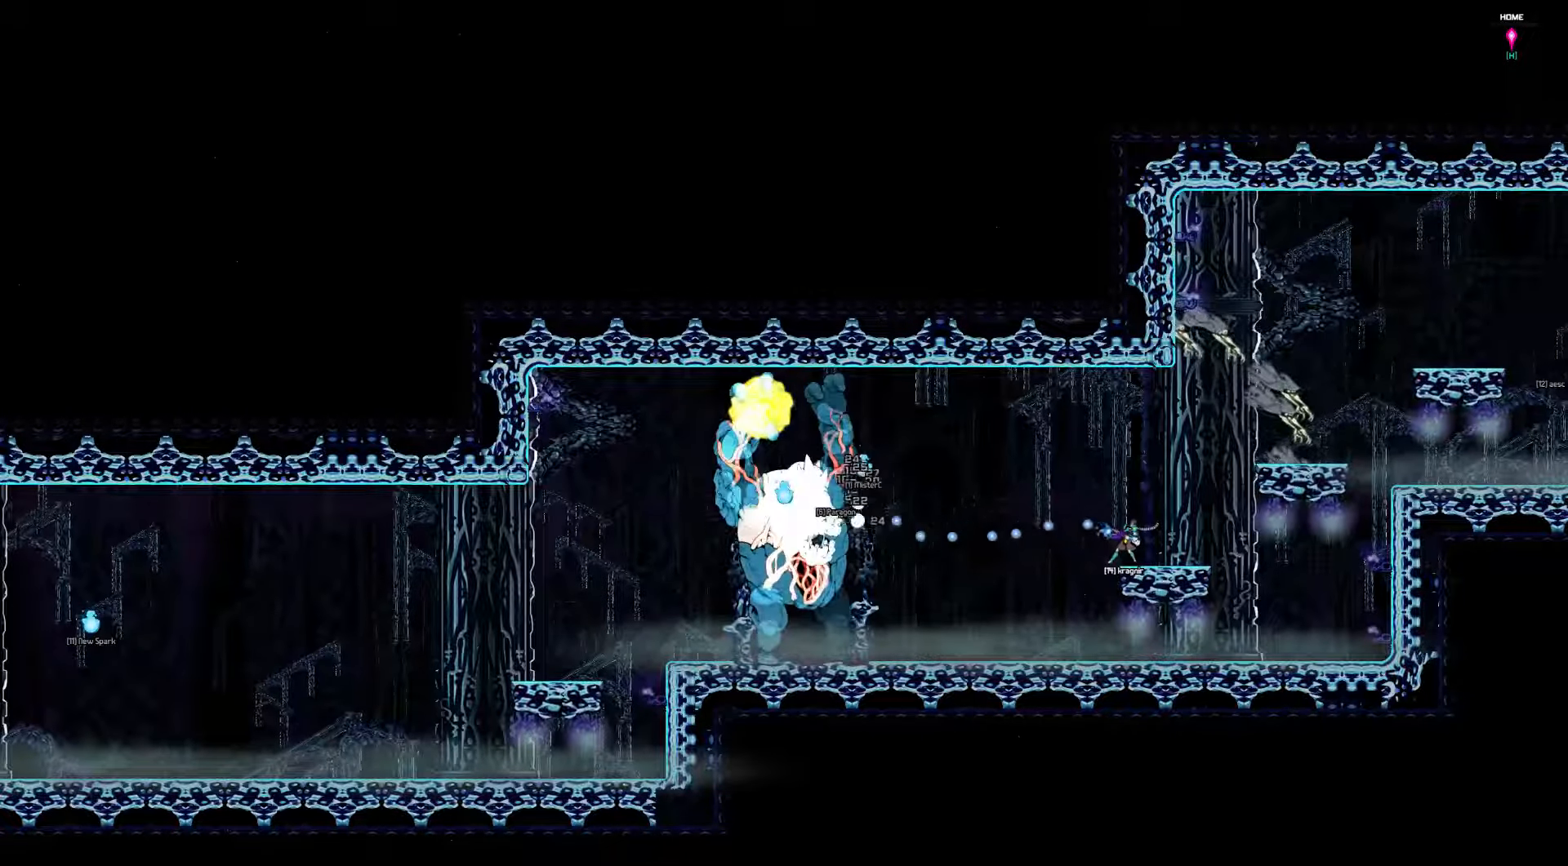
{"keys": ["right"], "events": [[317, "right", "down"]]}
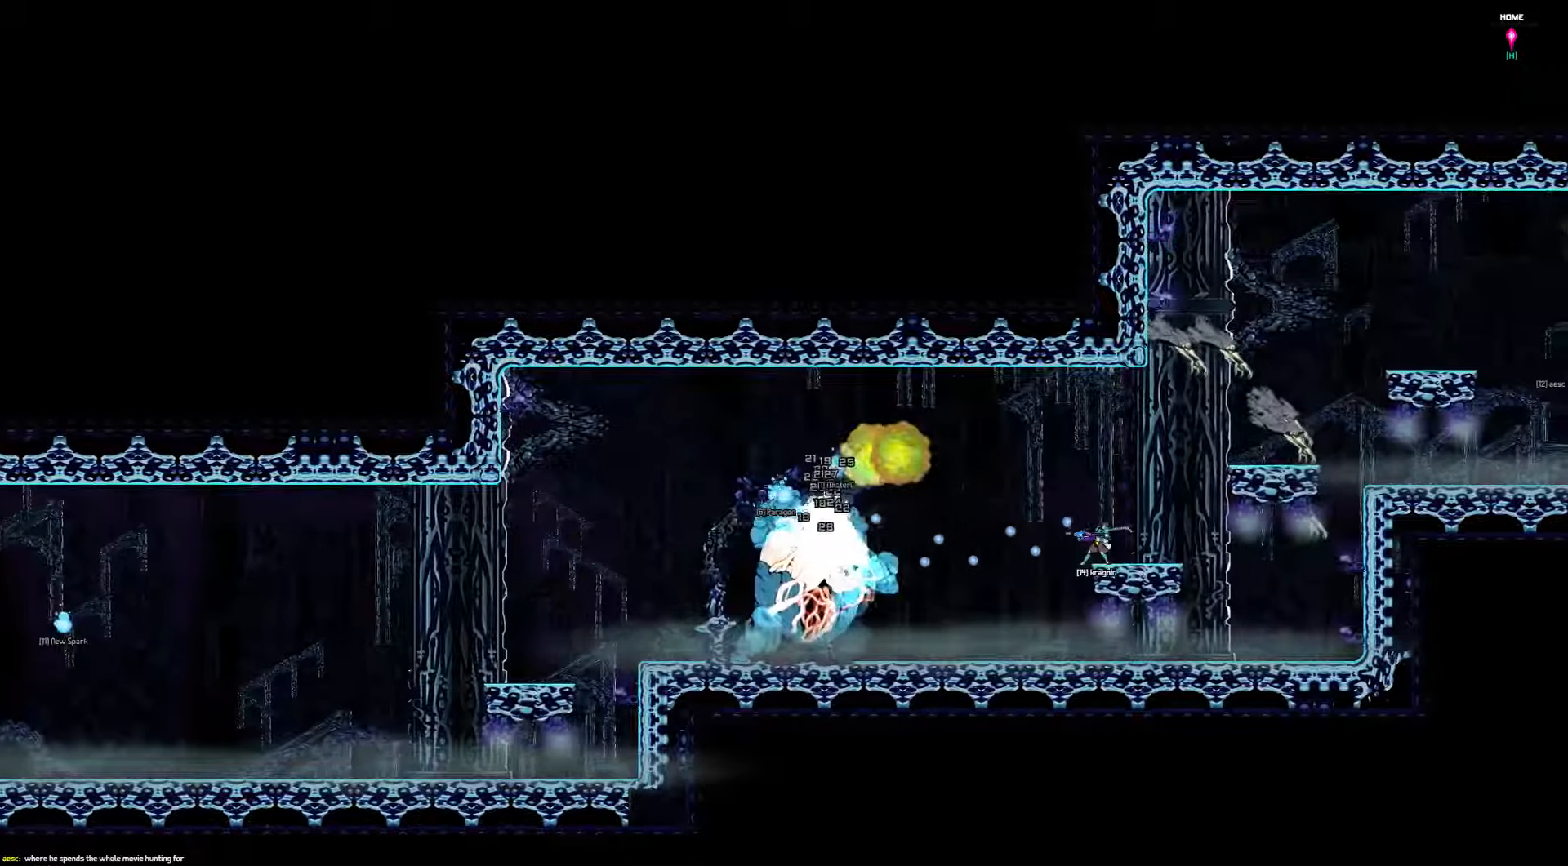
{"keys": [], "events": [[484, "right", "up"]]}